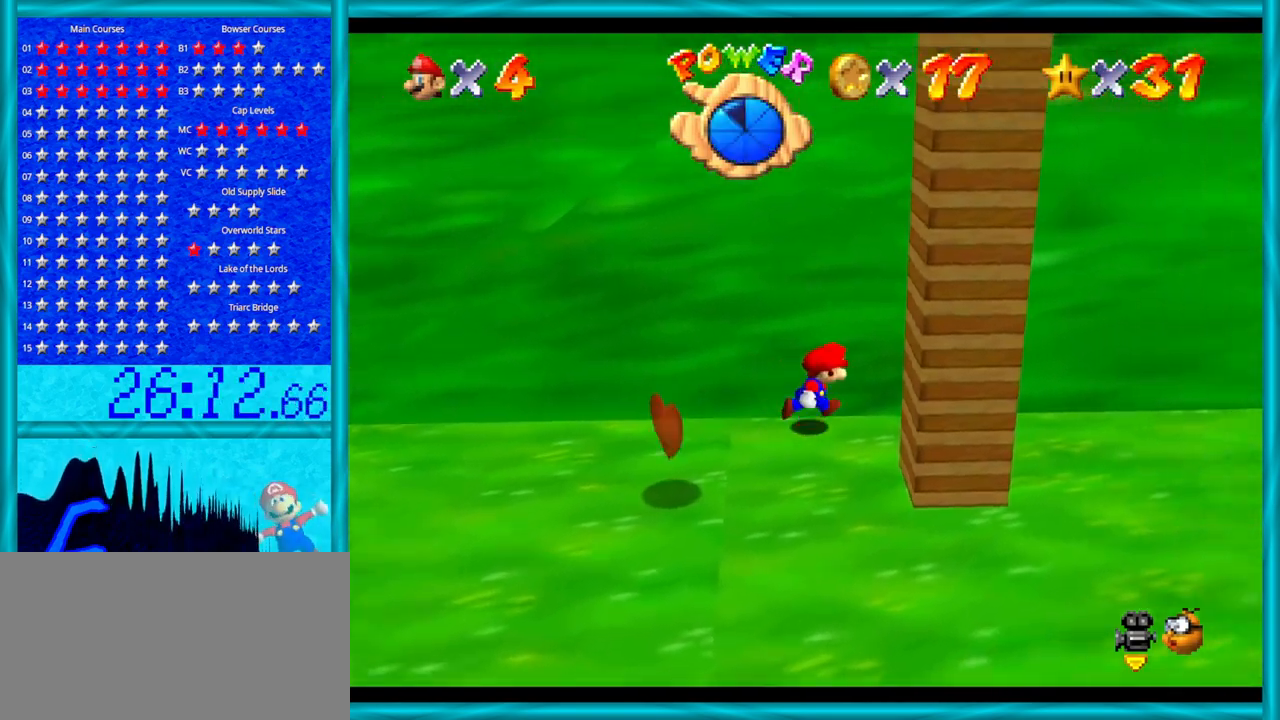
Gameplay with a controller (Nintendo layout); each line is a JSON object with the inputs held at the frame after it. "events" lists button and stick changes between this image and that frame as [ms after this image, input, new state], when the widget could be followed in between. Not read: L1 L3 R3.
{"buttons": [], "left_stick": "down-right", "events": [[417, "left_stick", "down-right"]]}
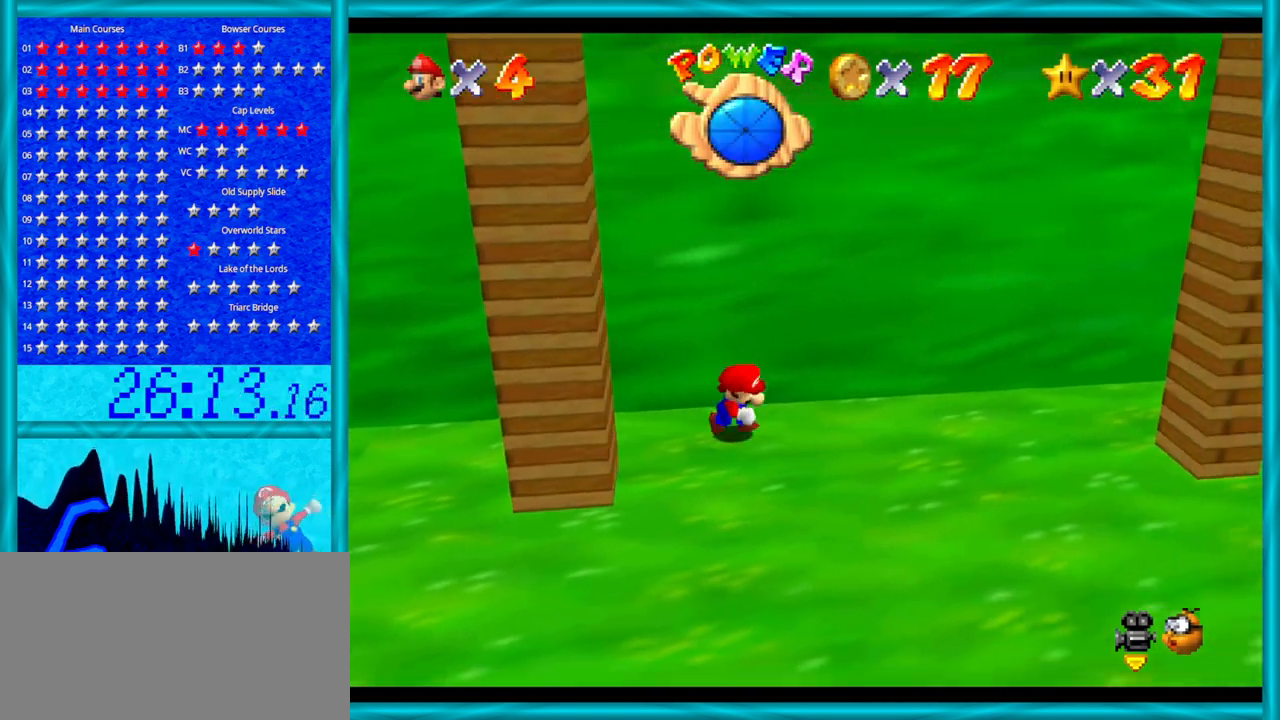
{"buttons": [], "left_stick": "right", "events": [[317, "left_stick", "right"]]}
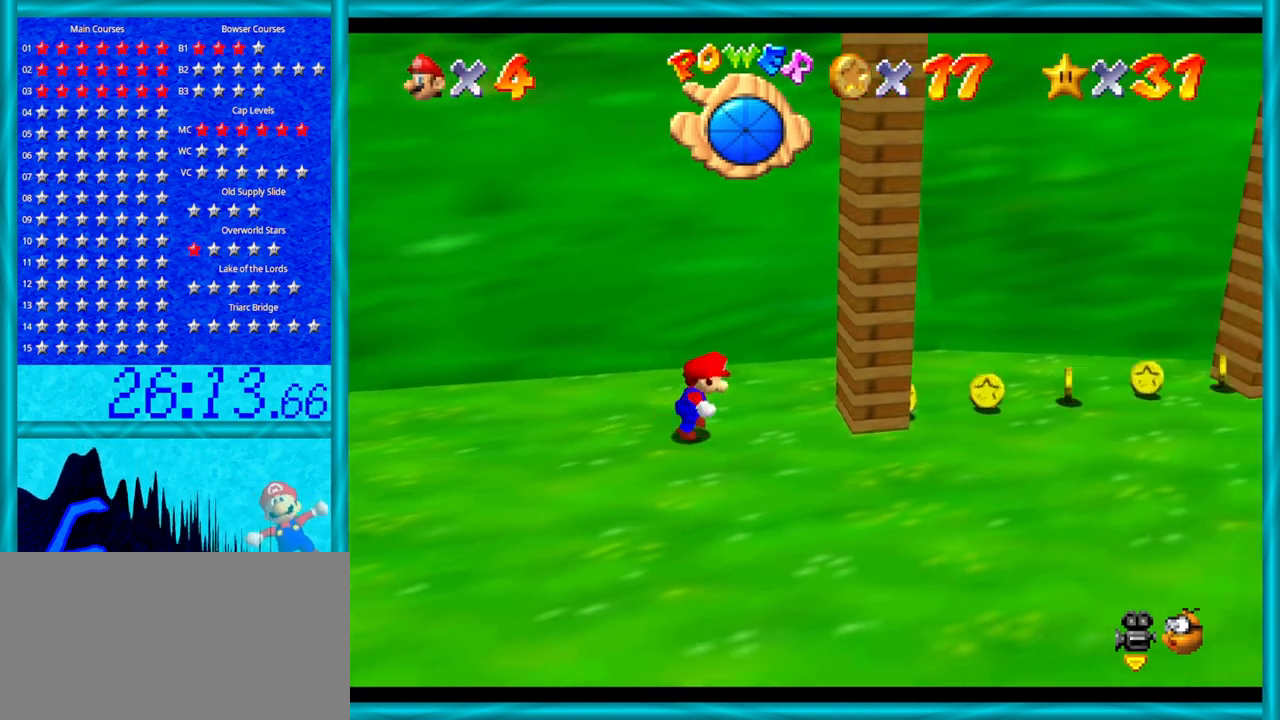
{"buttons": [], "left_stick": "center", "events": [[200, "left_stick", "down-right"], [417, "left_stick", "up-right"], [483, "left_stick", "center"]]}
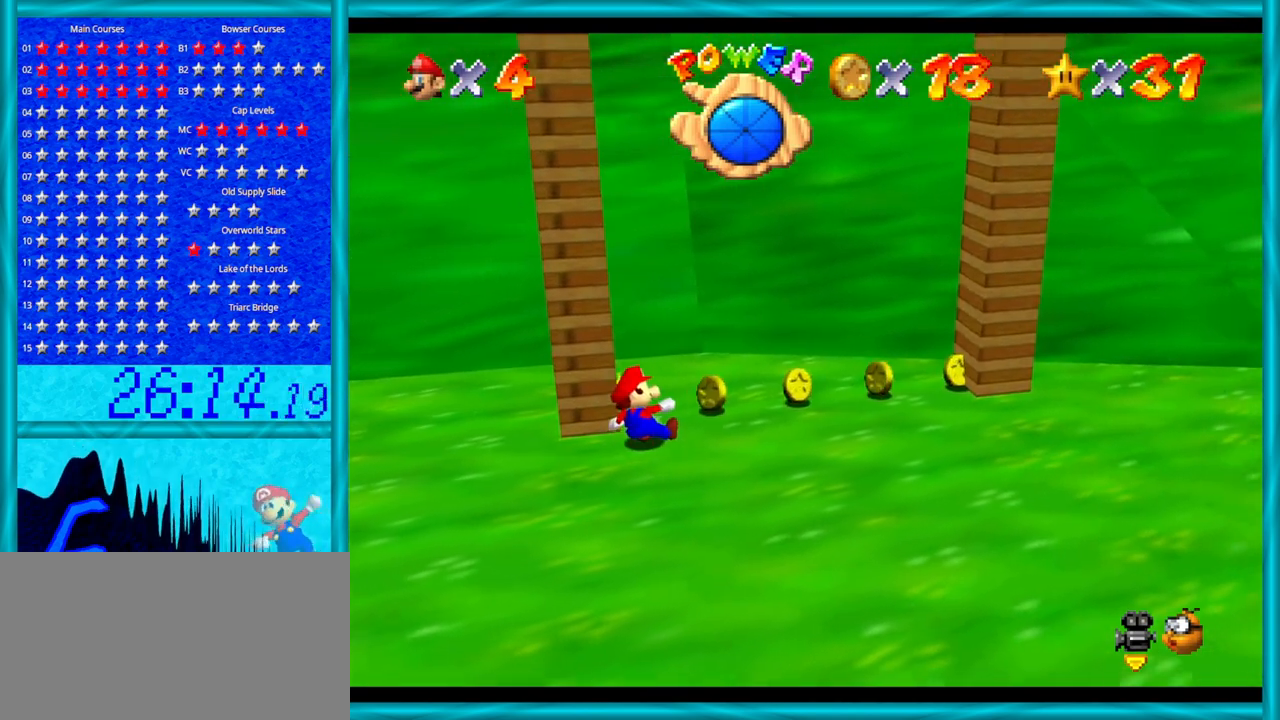
{"buttons": [], "left_stick": "right", "events": [[167, "left_stick", "up"], [317, "left_stick", "up-right"], [483, "left_stick", "right"]]}
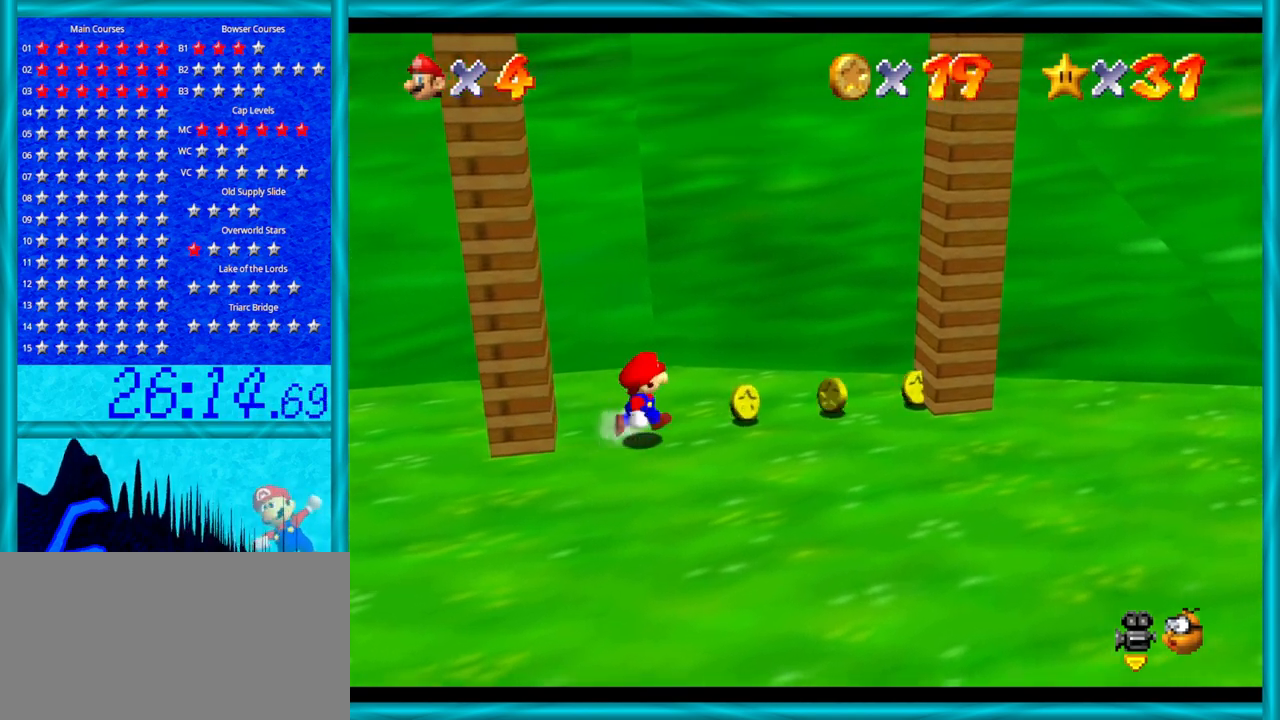
{"buttons": [], "left_stick": "right", "events": [[133, "left_stick", "center"], [250, "left_stick", "up"], [450, "left_stick", "right"]]}
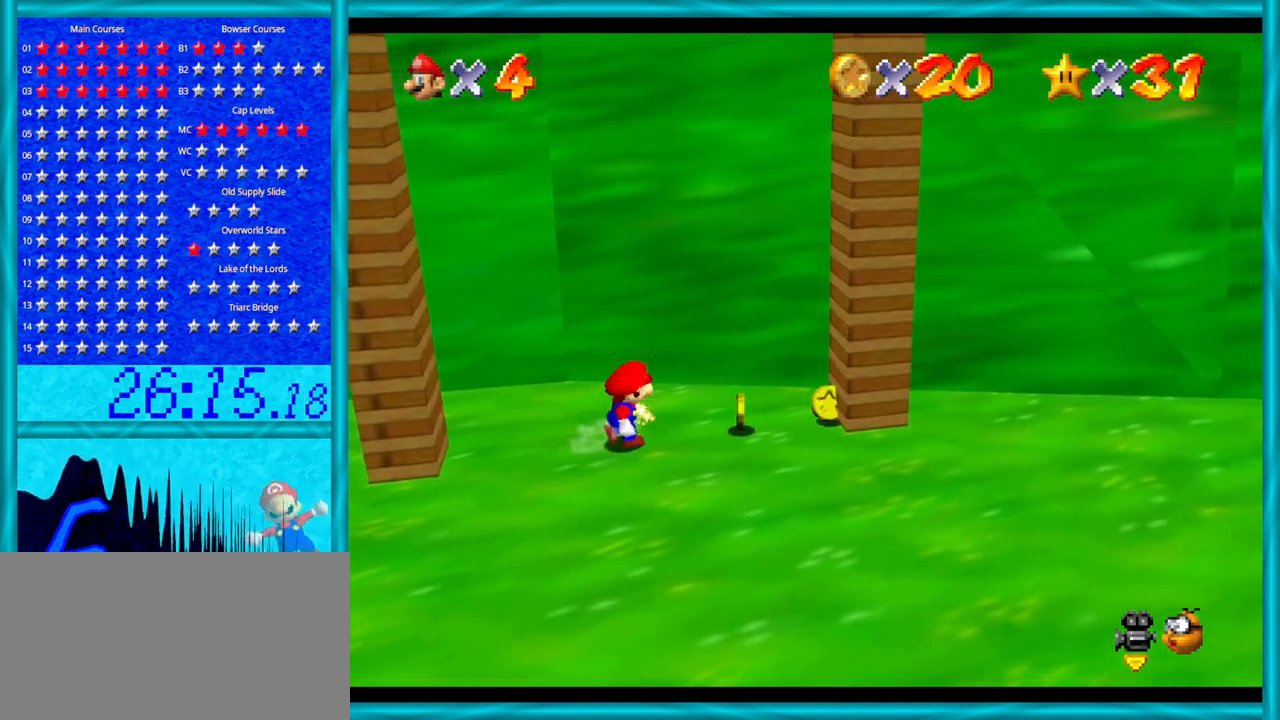
{"buttons": ["A"], "left_stick": "right", "events": [[350, "A", "down"]]}
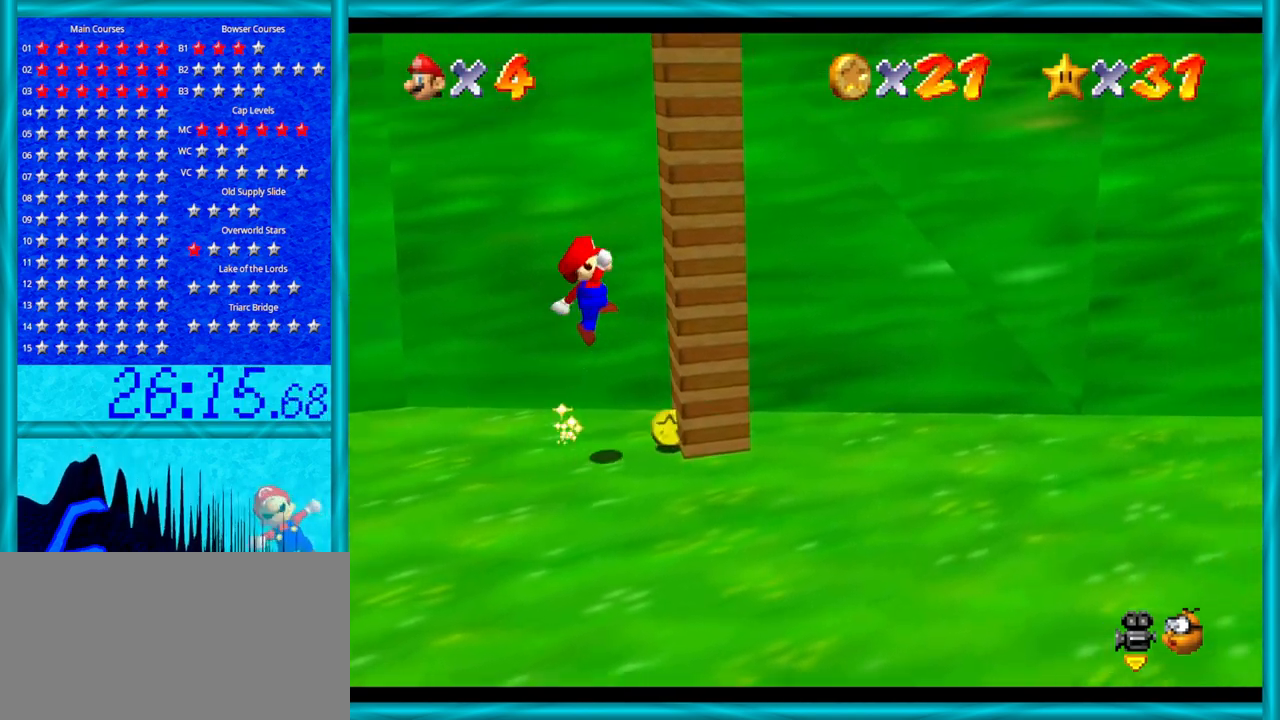
{"buttons": ["A"], "left_stick": "left", "events": [[33, "A", "up"], [133, "left_stick", "left"], [217, "A", "down"]]}
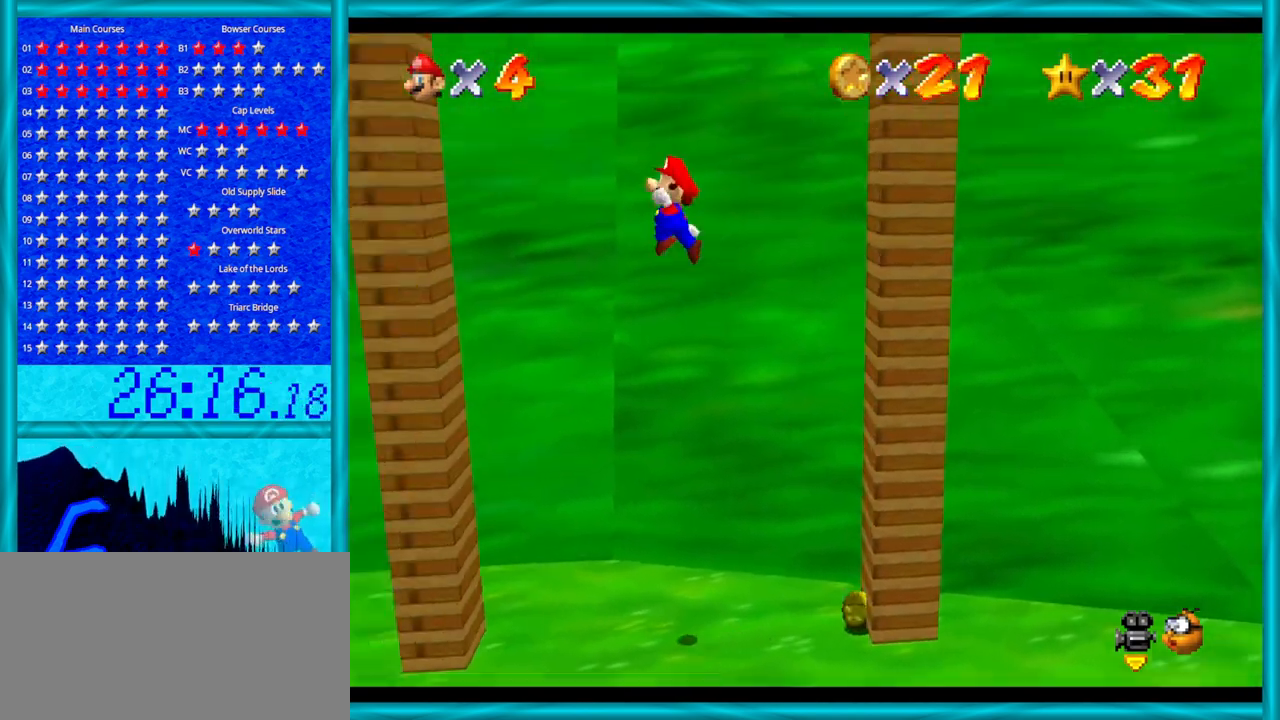
{"buttons": ["A"], "left_stick": "right", "events": [[133, "A", "up"], [417, "A", "down"], [417, "left_stick", "right"]]}
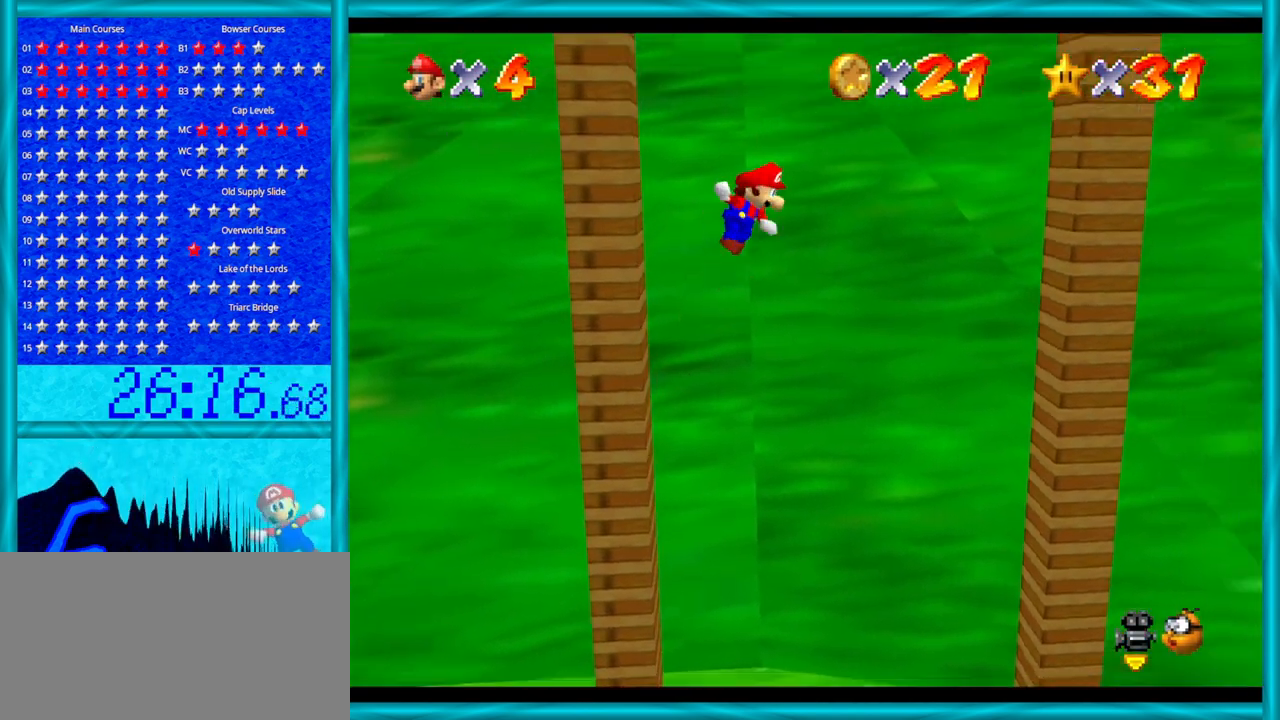
{"buttons": [], "left_stick": "right", "events": [[350, "A", "up"]]}
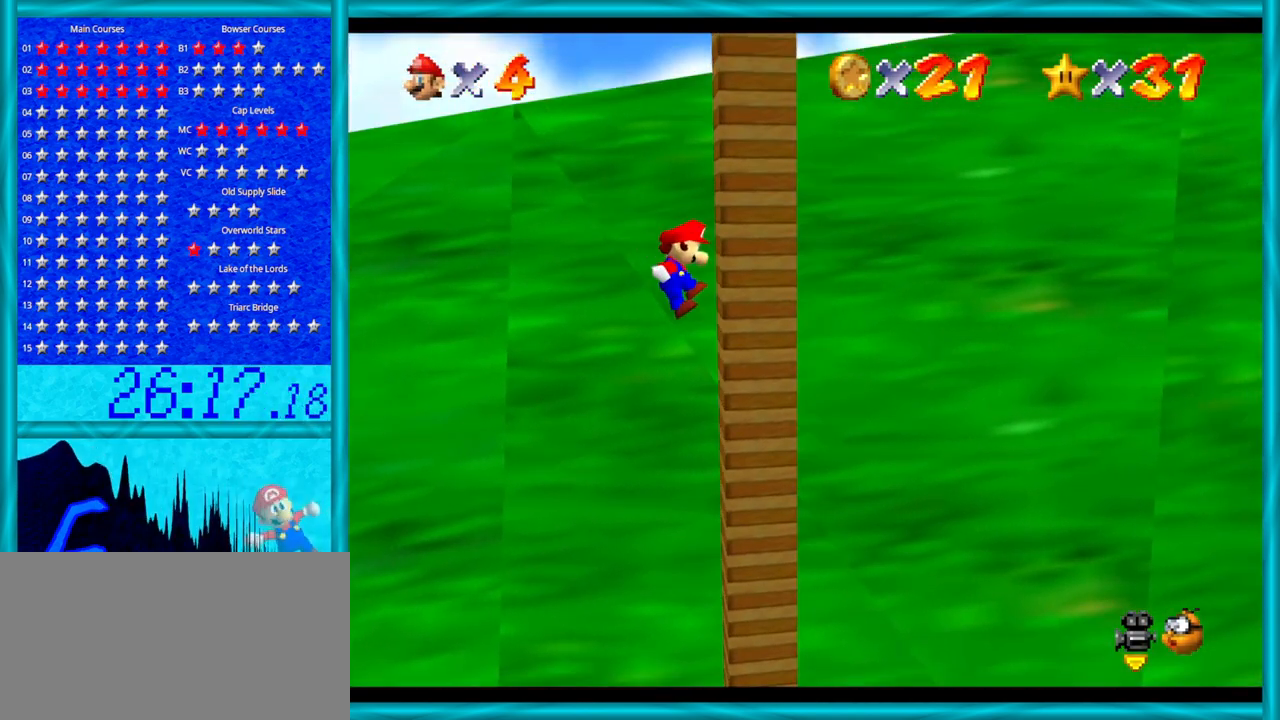
{"buttons": [], "left_stick": "left", "events": [[33, "left_stick", "left"], [67, "A", "down"], [483, "A", "up"]]}
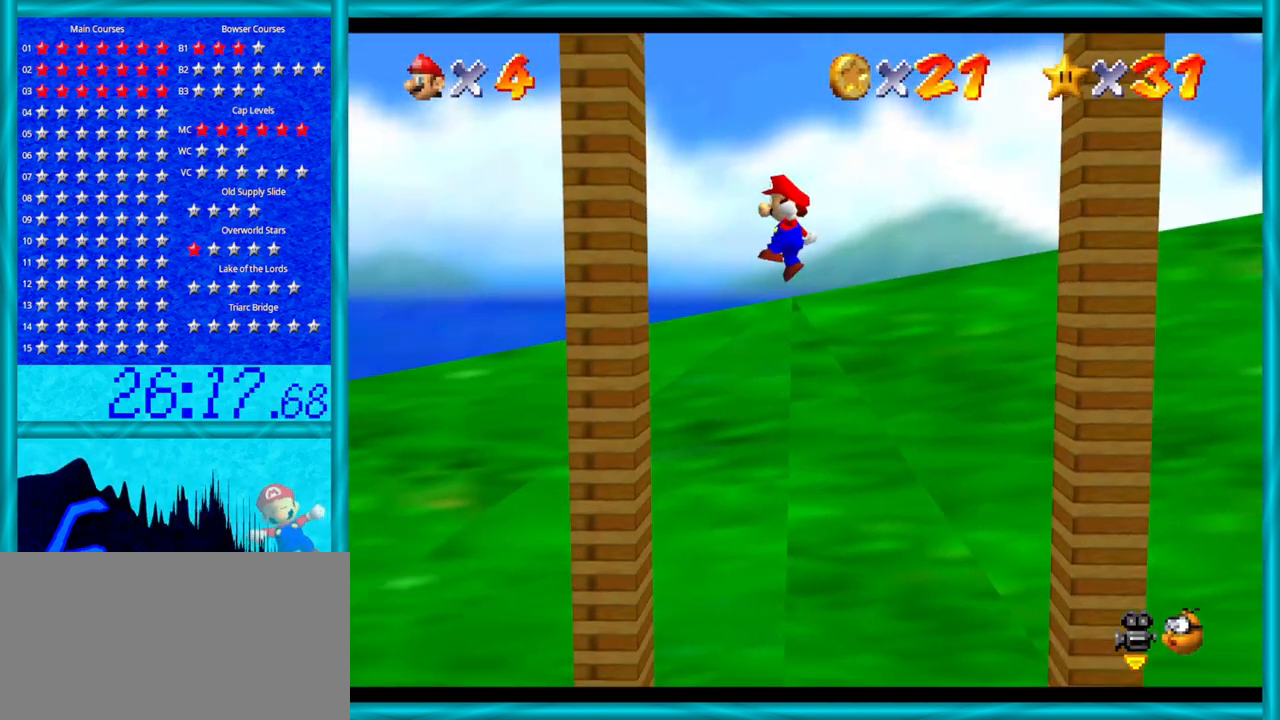
{"buttons": ["A"], "left_stick": "right", "events": [[217, "A", "down"], [250, "left_stick", "right"]]}
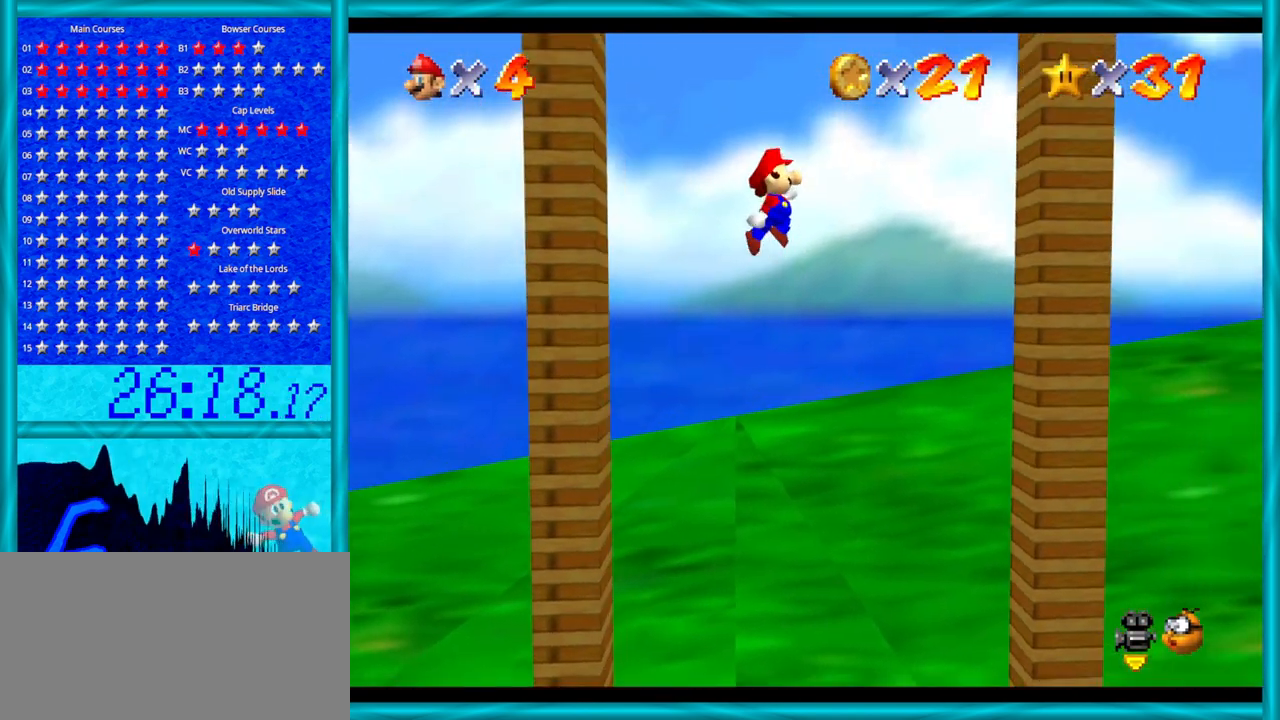
{"buttons": ["A"], "left_stick": "left", "events": [[33, "A", "up"], [383, "left_stick", "left"], [417, "A", "down"]]}
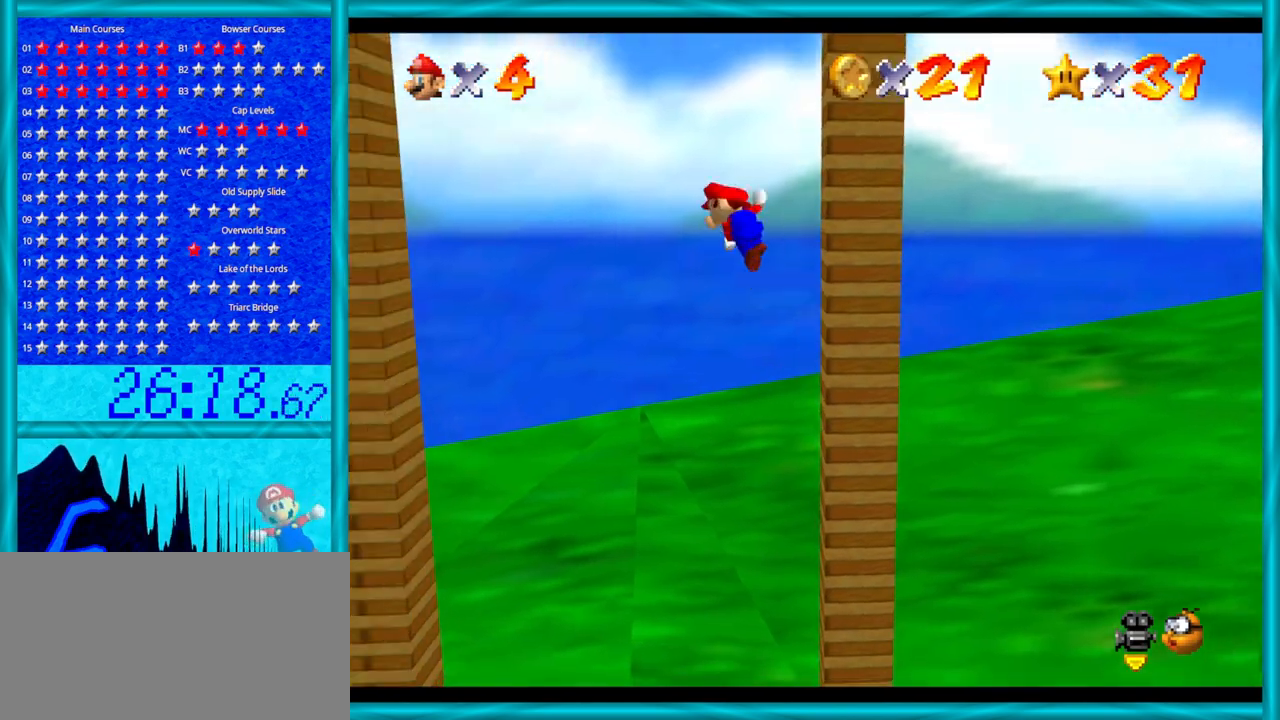
{"buttons": [], "left_stick": "center", "events": [[283, "A", "up"], [450, "left_stick", "center"]]}
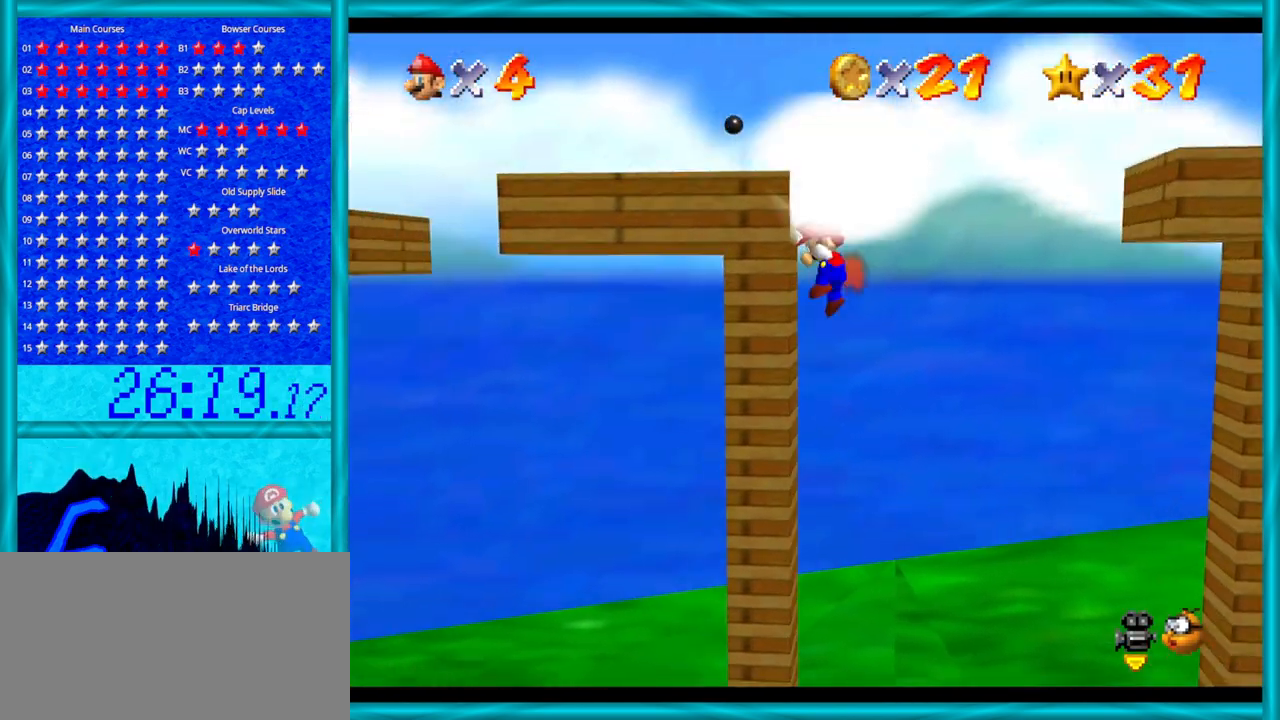
{"buttons": [], "left_stick": "down-left", "events": [[67, "A", "down"], [417, "A", "up"], [483, "left_stick", "down-left"]]}
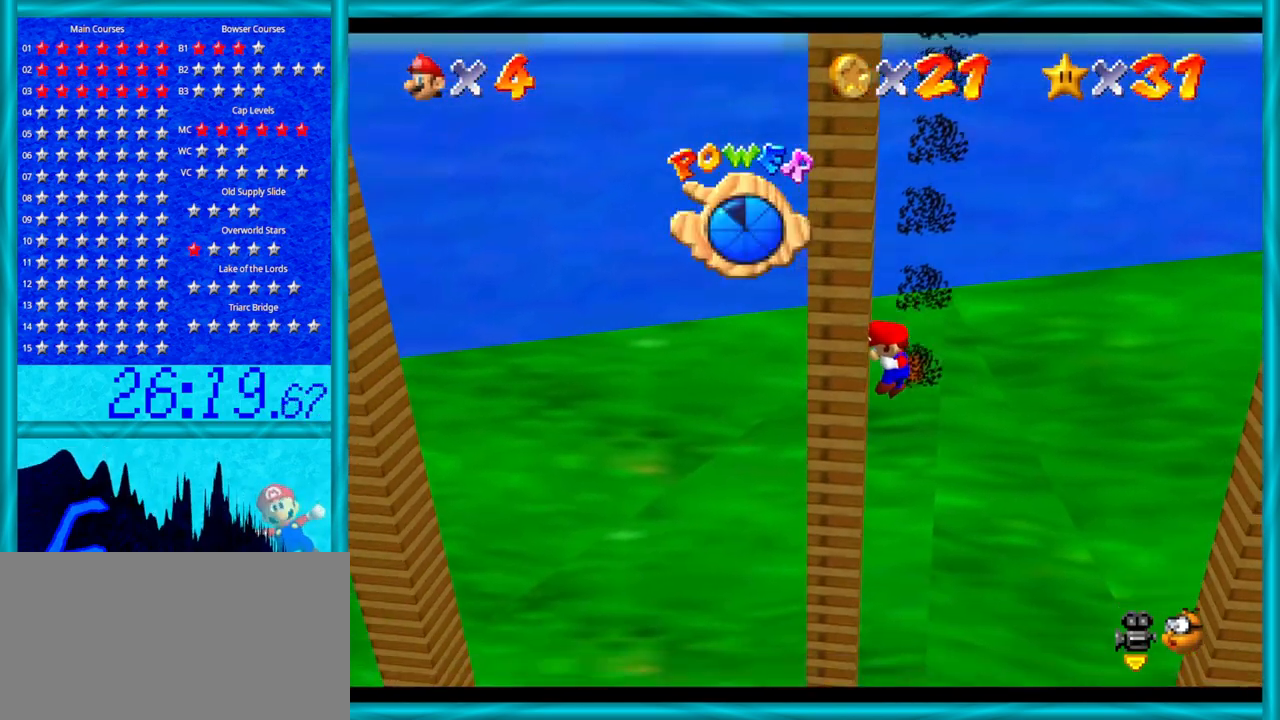
{"buttons": [], "left_stick": "down", "events": [[133, "left_stick", "down"]]}
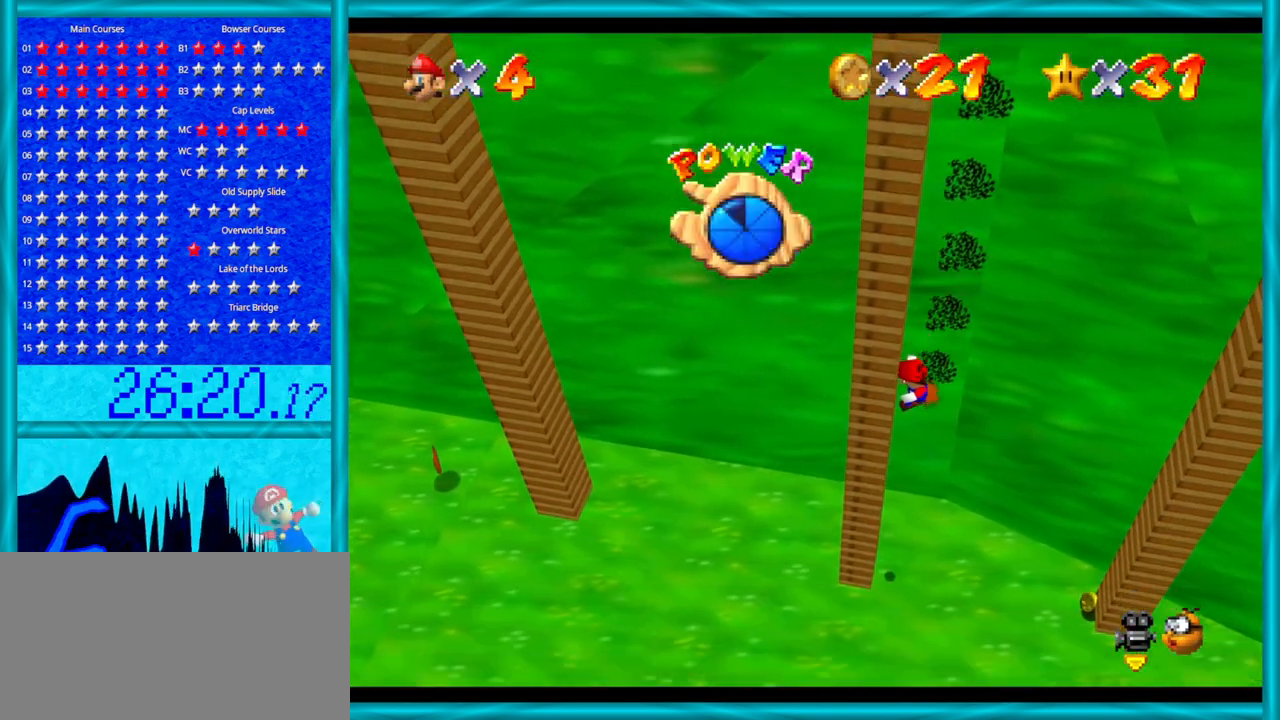
{"buttons": [], "left_stick": "down", "events": []}
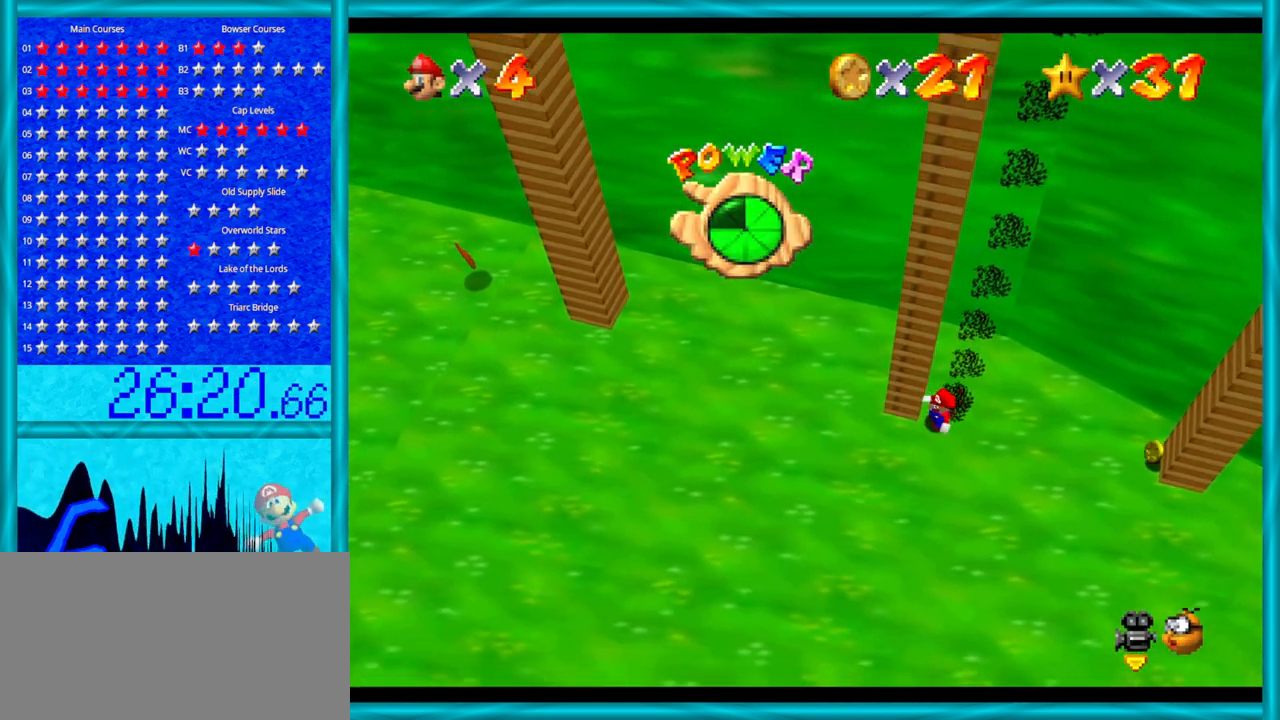
{"buttons": [], "left_stick": "left", "events": [[100, "left_stick", "down-left"], [217, "left_stick", "left"]]}
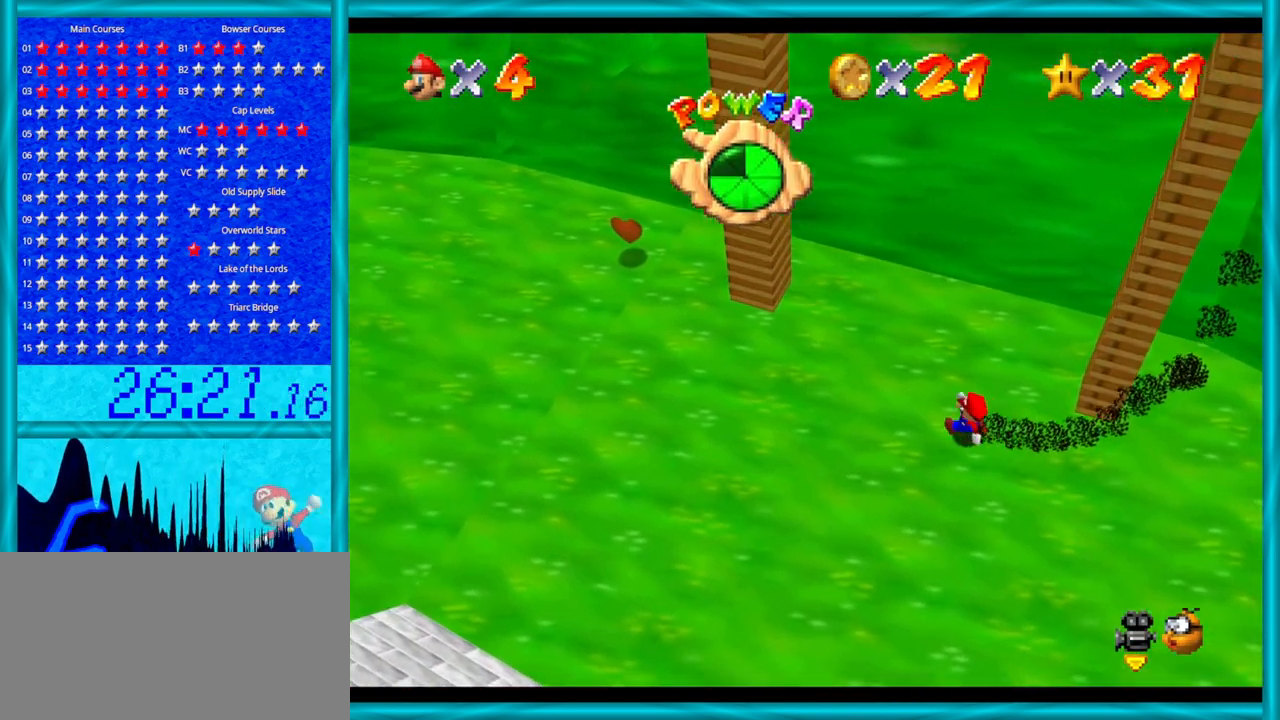
{"buttons": [], "left_stick": "left", "events": []}
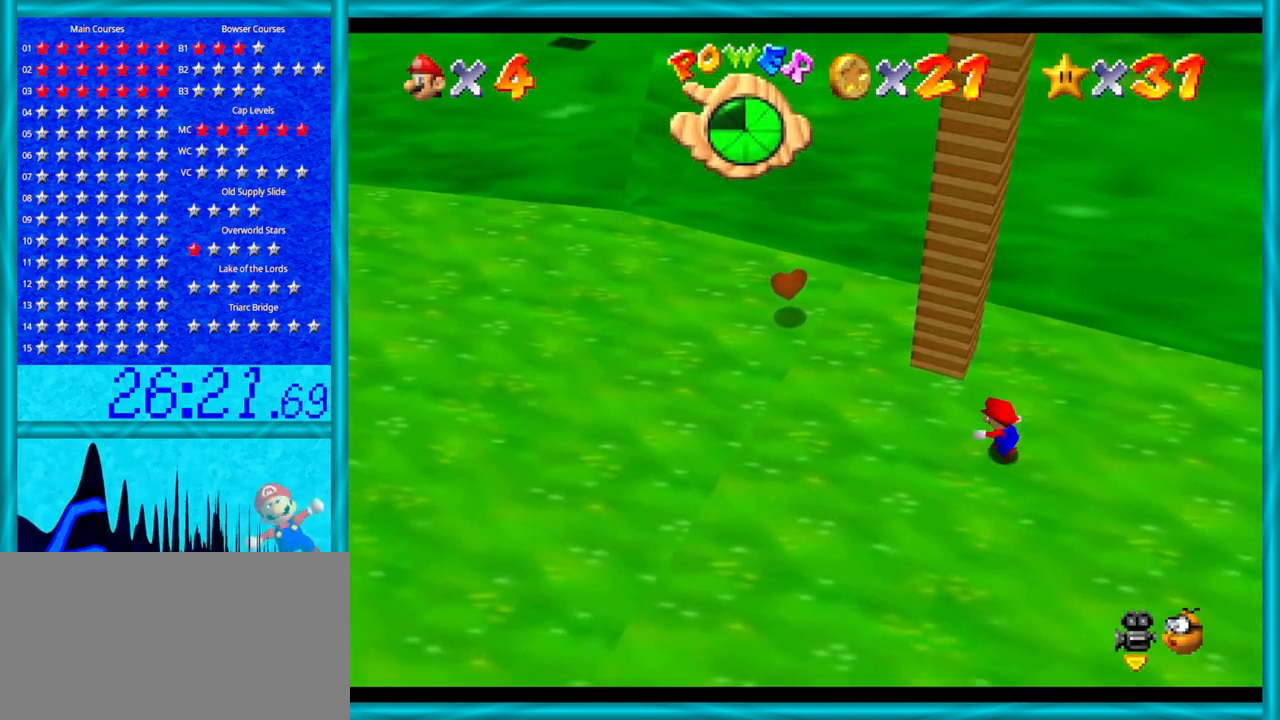
{"buttons": [], "left_stick": "left", "events": []}
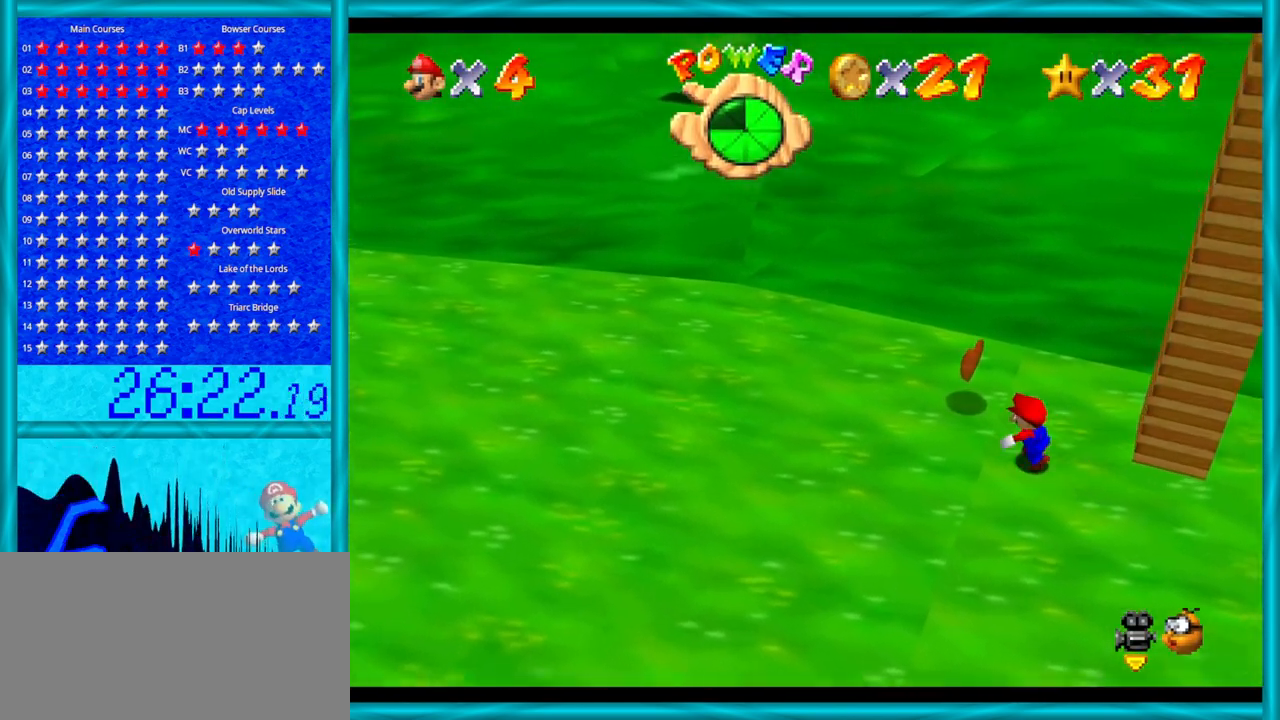
{"buttons": [], "left_stick": "right", "events": [[200, "left_stick", "up"], [250, "left_stick", "up-right"], [417, "left_stick", "right"]]}
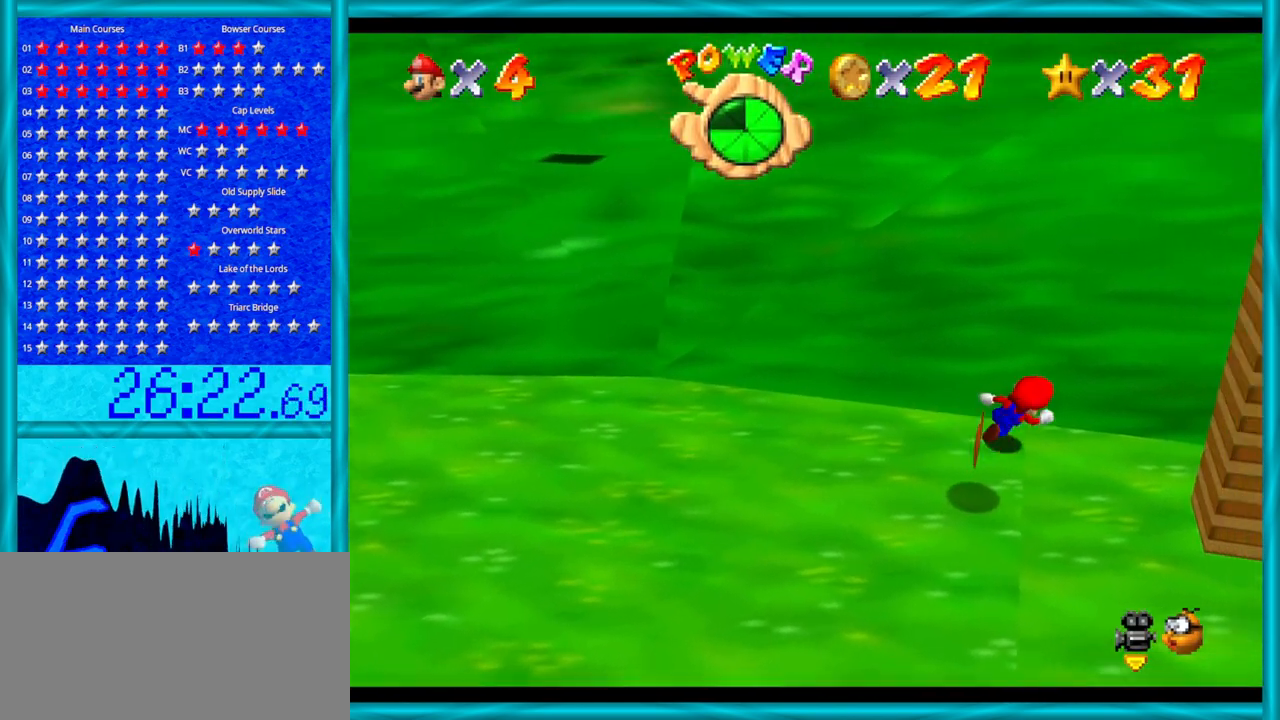
{"buttons": [], "left_stick": "right", "events": []}
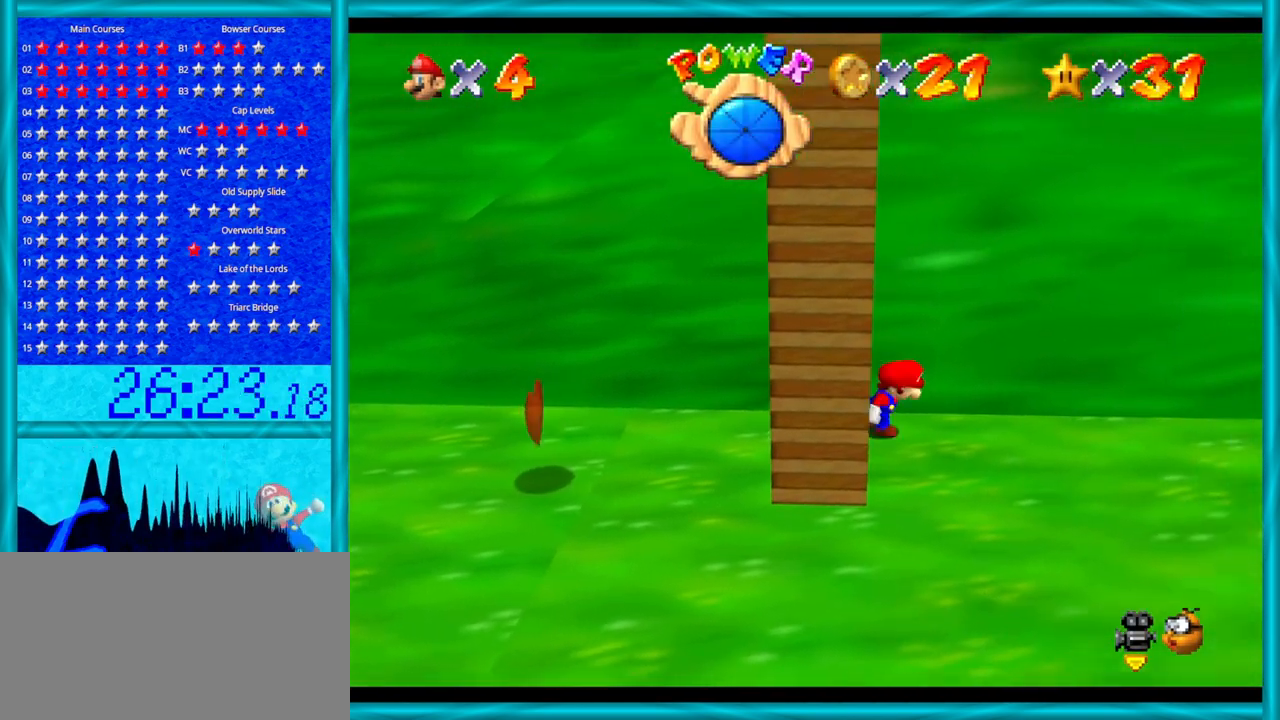
{"buttons": [], "left_stick": "down-right", "events": [[33, "left_stick", "down-right"]]}
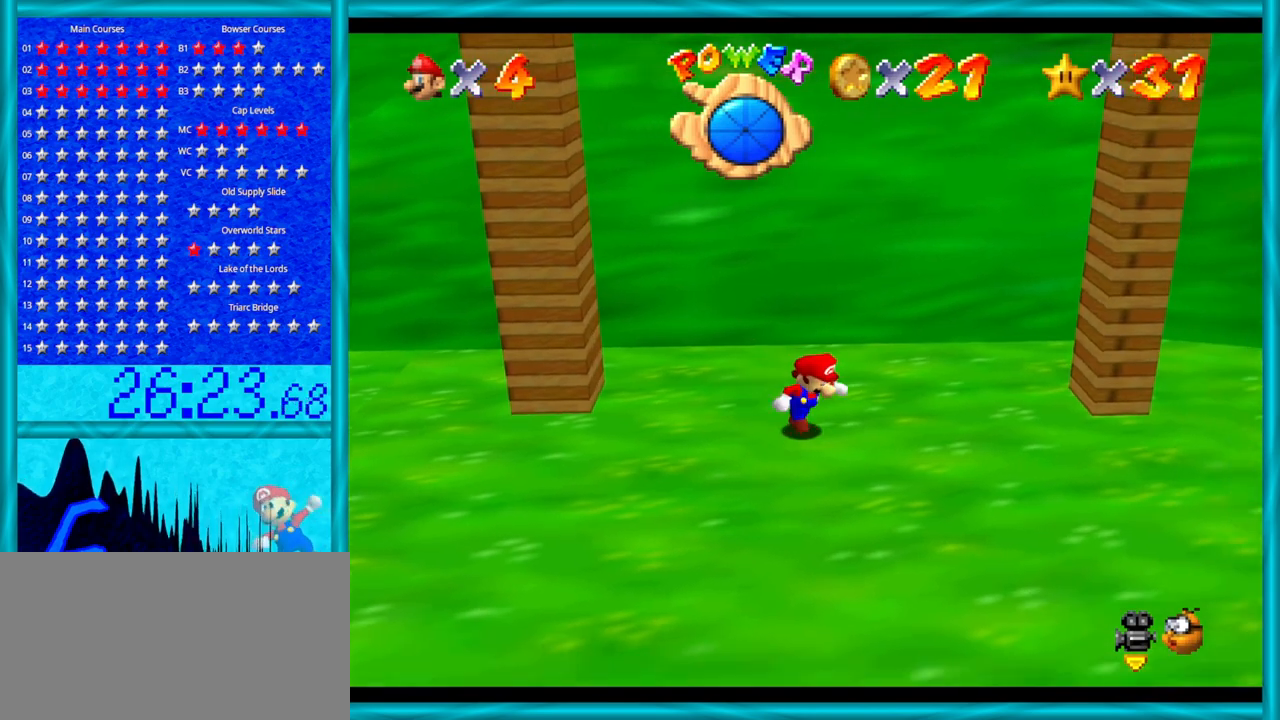
{"buttons": [], "left_stick": "up-right", "events": [[133, "left_stick", "right"], [500, "left_stick", "up-right"]]}
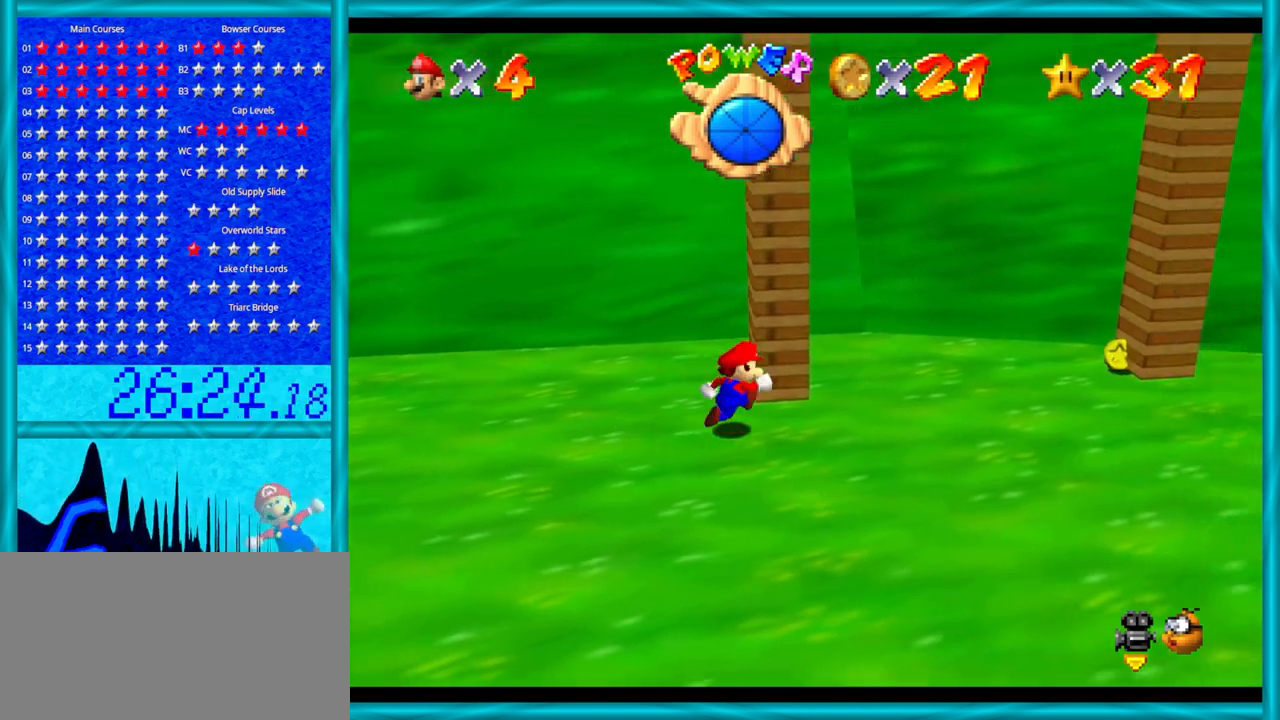
{"buttons": [], "left_stick": "up-right", "events": [[217, "left_stick", "right"], [383, "left_stick", "up-right"]]}
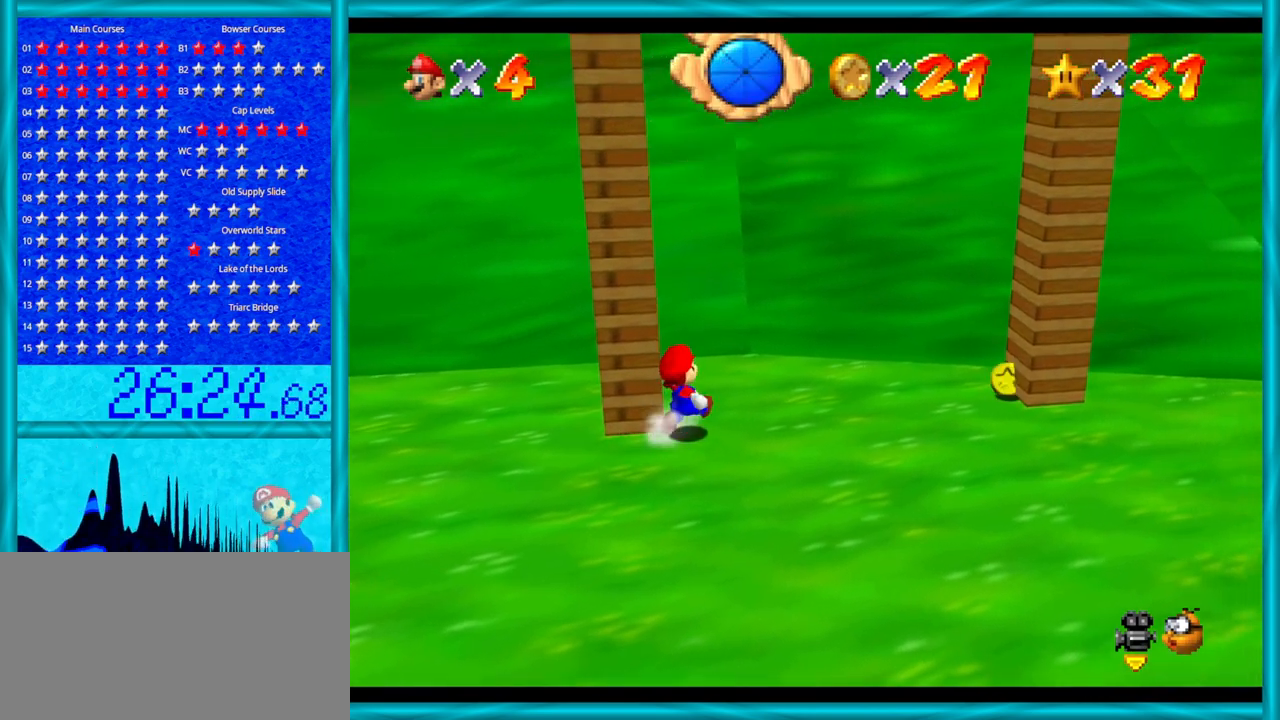
{"buttons": [], "left_stick": "right", "events": [[133, "left_stick", "right"]]}
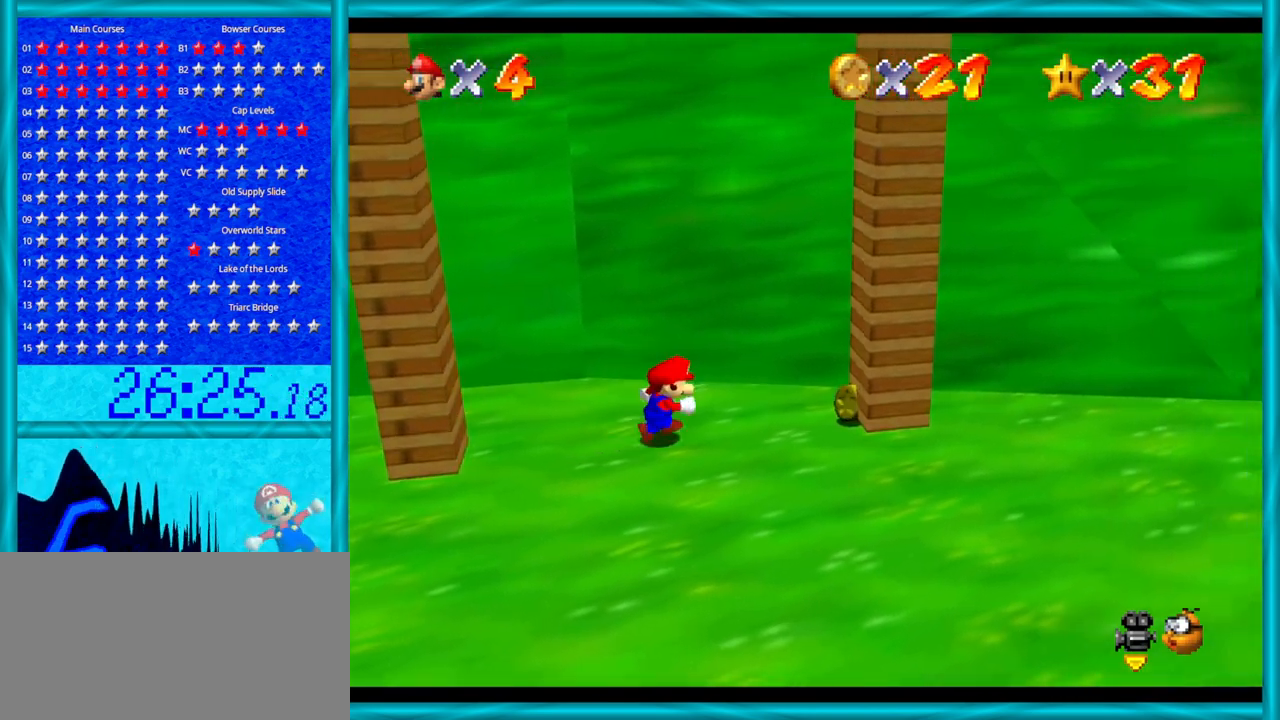
{"buttons": ["A"], "left_stick": "left", "events": [[133, "A", "down"], [317, "A", "up"], [417, "left_stick", "left"], [450, "A", "down"]]}
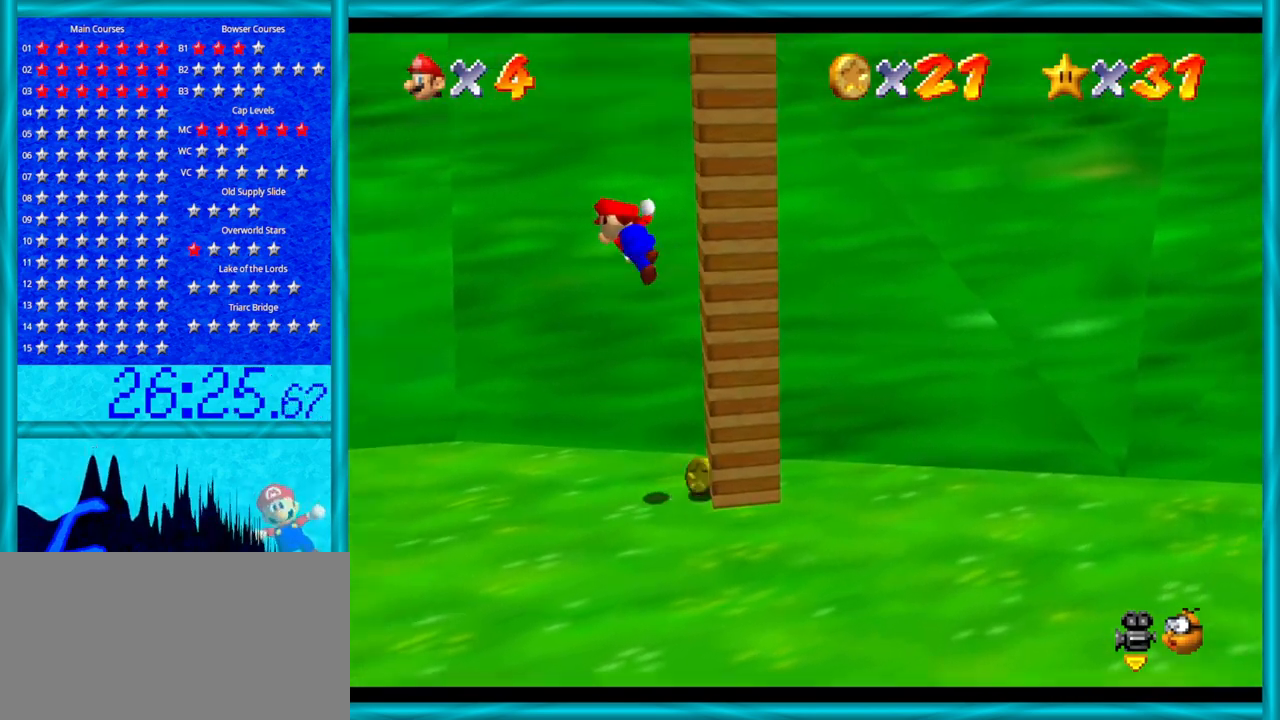
{"buttons": [], "left_stick": "left", "events": [[417, "A", "up"]]}
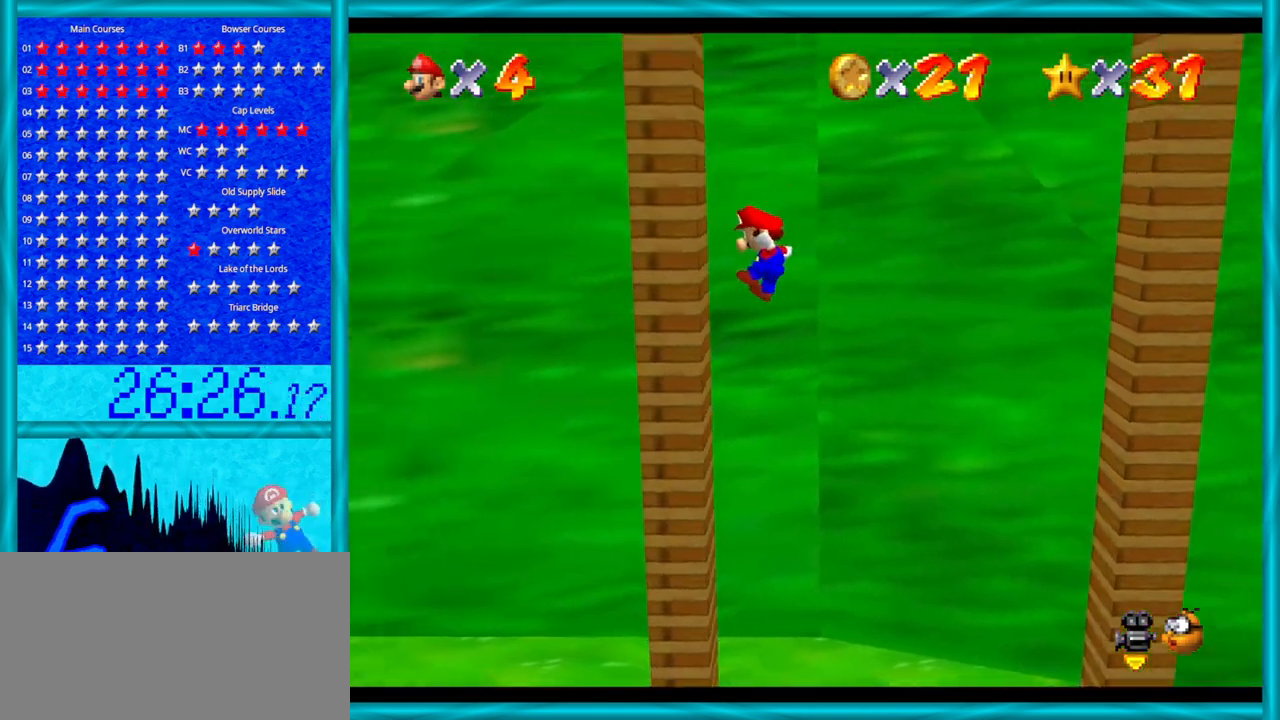
{"buttons": ["A"], "left_stick": "right", "events": [[100, "left_stick", "right"], [133, "A", "down"]]}
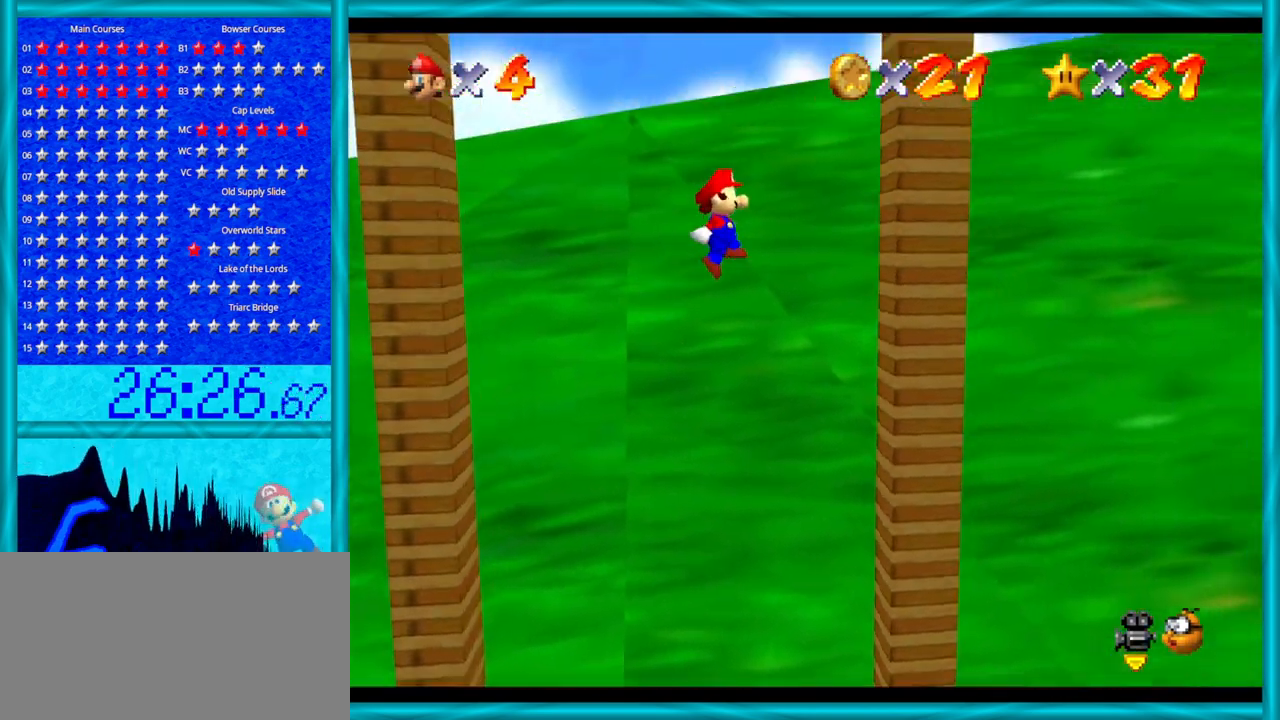
{"buttons": ["A"], "left_stick": "left", "events": [[100, "A", "up"], [250, "left_stick", "left"], [283, "A", "down"]]}
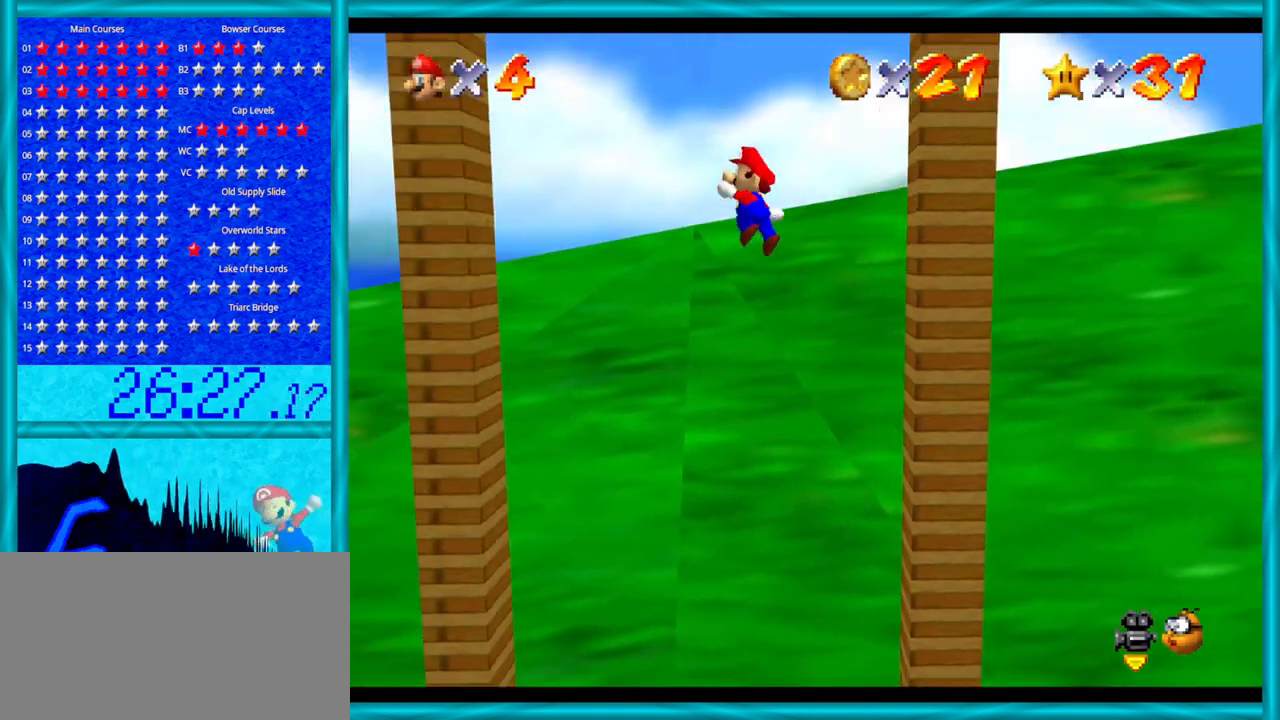
{"buttons": ["A"], "left_stick": "right", "events": [[350, "A", "up"], [450, "left_stick", "right"], [483, "A", "down"]]}